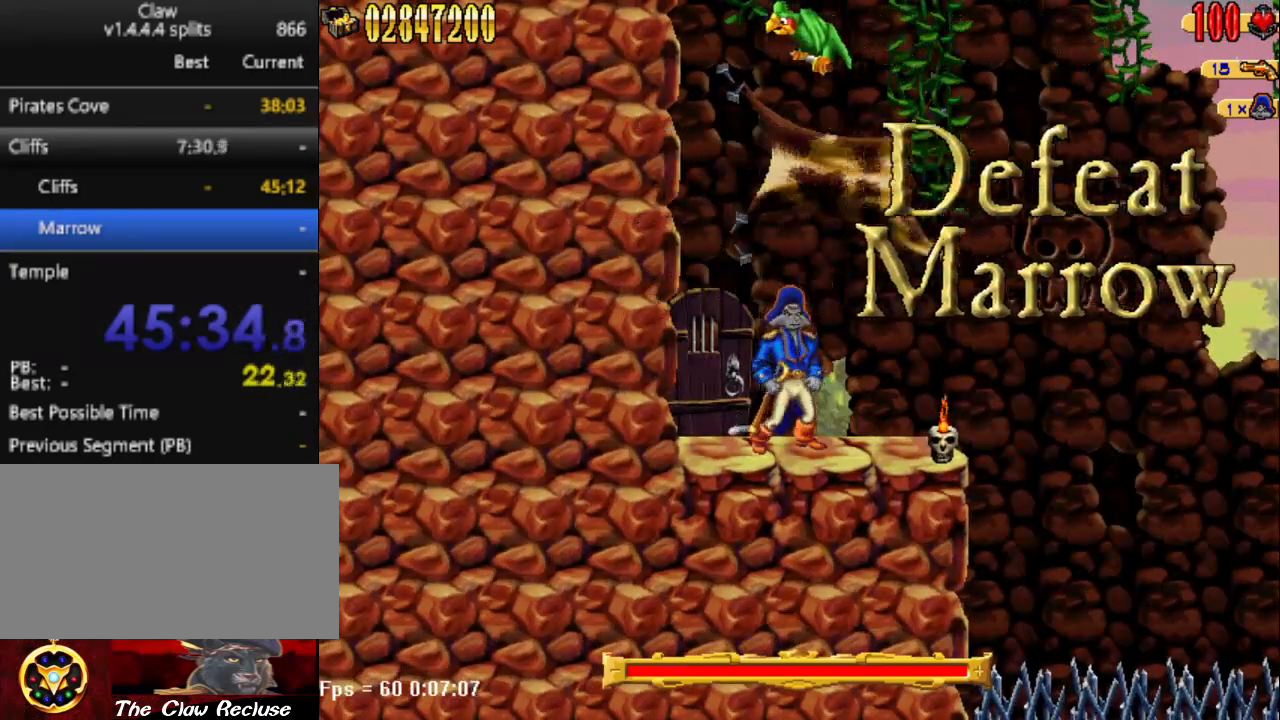
Gameplay with keyboard; each line is a JSON object with the keys held at the frame after it. "events" lists presses ("down") and releases ("up") of "1", "2", "3", "4", "7", "8", "9", "a", "caps_lock", "d", "e", "escape", "f", "num0", "num1", "num2", "num3", "num4", "num5", "num6", "q", "r", "return", "s", "shift", "space", "tab", "tilde" and "w" between this image and that frame as [ms after this image, input, new state], when the widget could be followed in between. No other keys are recorded. Mouse input is not recorded.
{"keys": ["d"], "events": [[500, "d", "down"]]}
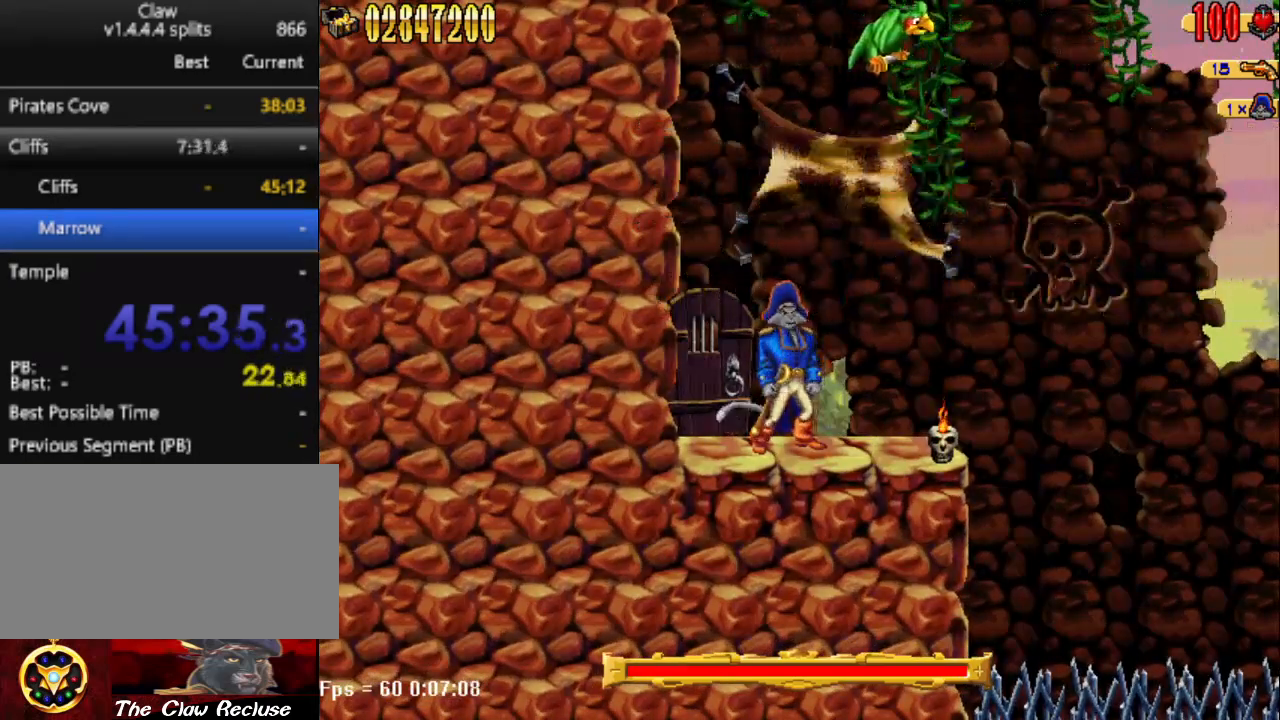
{"keys": [], "events": [[317, "d", "up"]]}
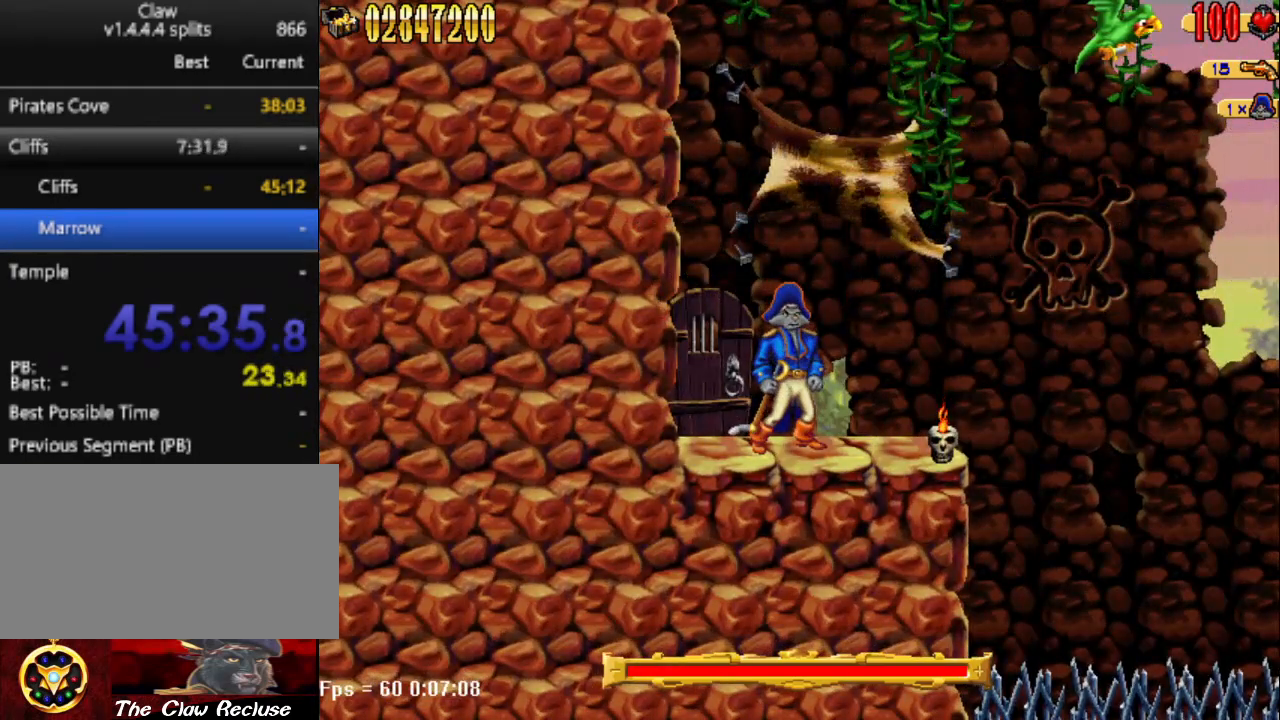
{"keys": ["d"], "events": [[50, "d", "down"], [250, "d", "up"], [433, "d", "down"]]}
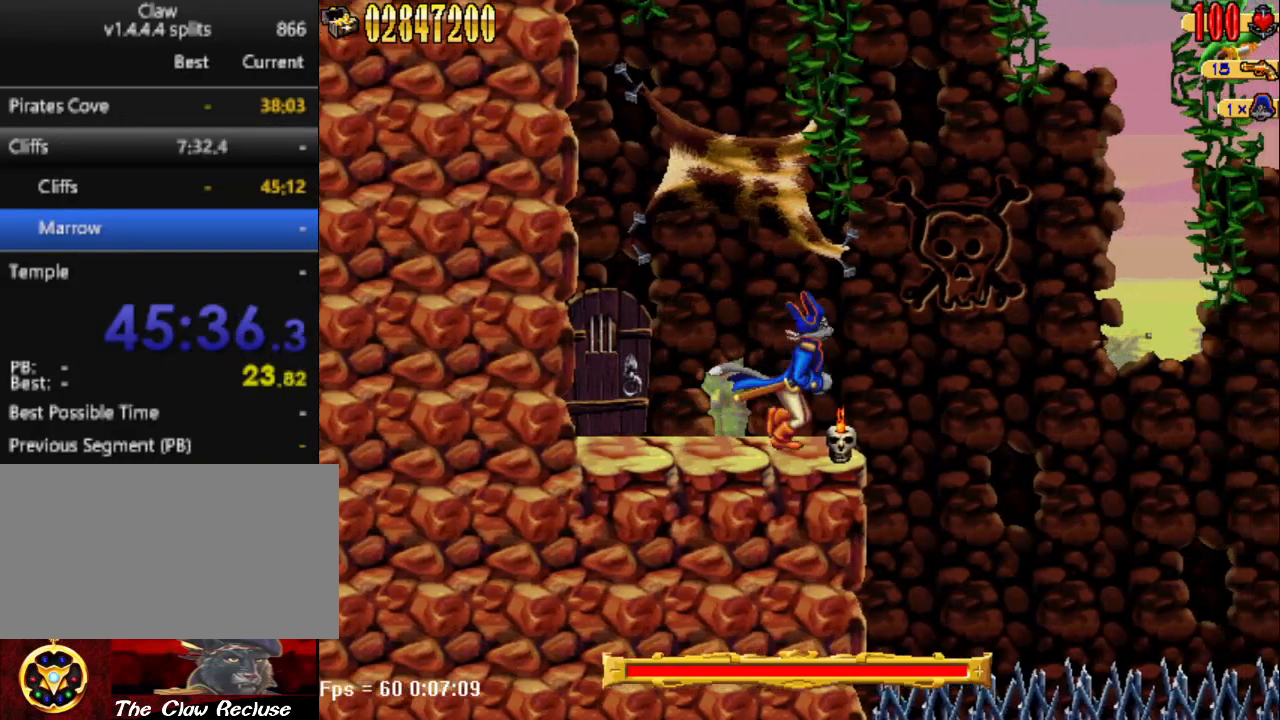
{"keys": ["s"], "events": [[83, "d", "up"], [350, "s", "down"]]}
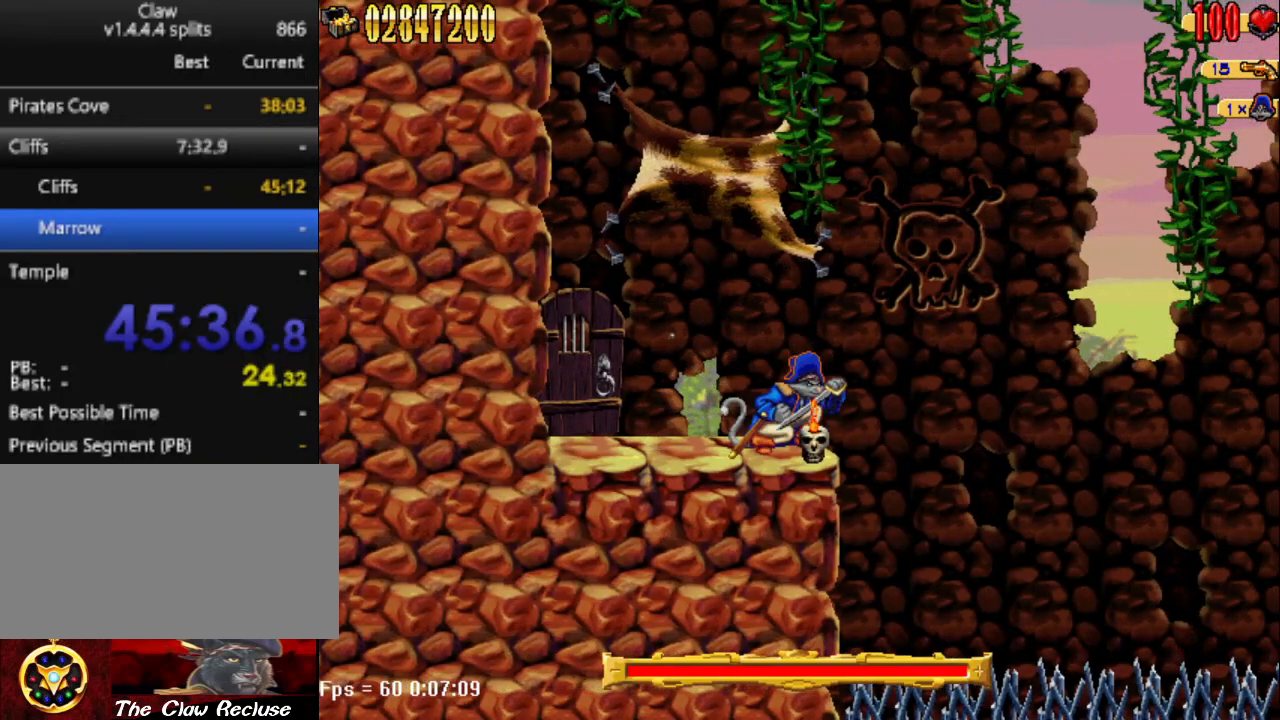
{"keys": [], "events": [[233, "s", "up"]]}